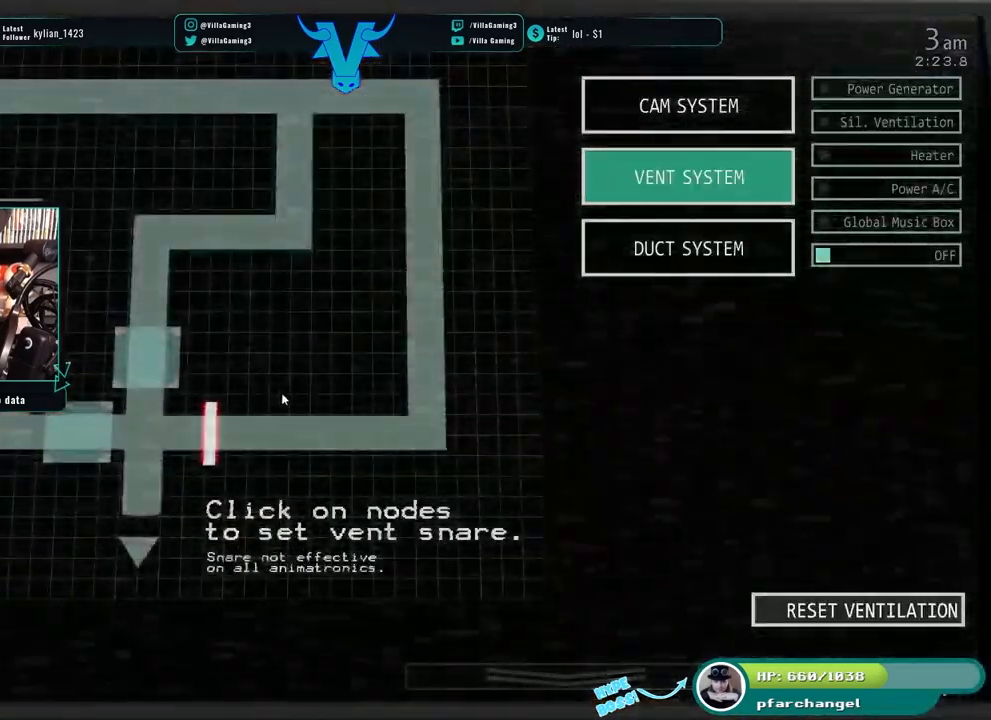
Gameplay with keyboard; each line is a JSON object with the keys held at the frame after it. "events" lists presses ("down") and releases ("up") of "1", "2", "3", "4", "5", "6", "a", "c", "d", "f", "l", "o", "return", "s", "space", "w", "x" and "z" between this image and that frame as [ms after this image, input, new state], when the widget could be followed in between. No other keys are recorded. Mouse input is not recorded.
{"keys": [], "events": []}
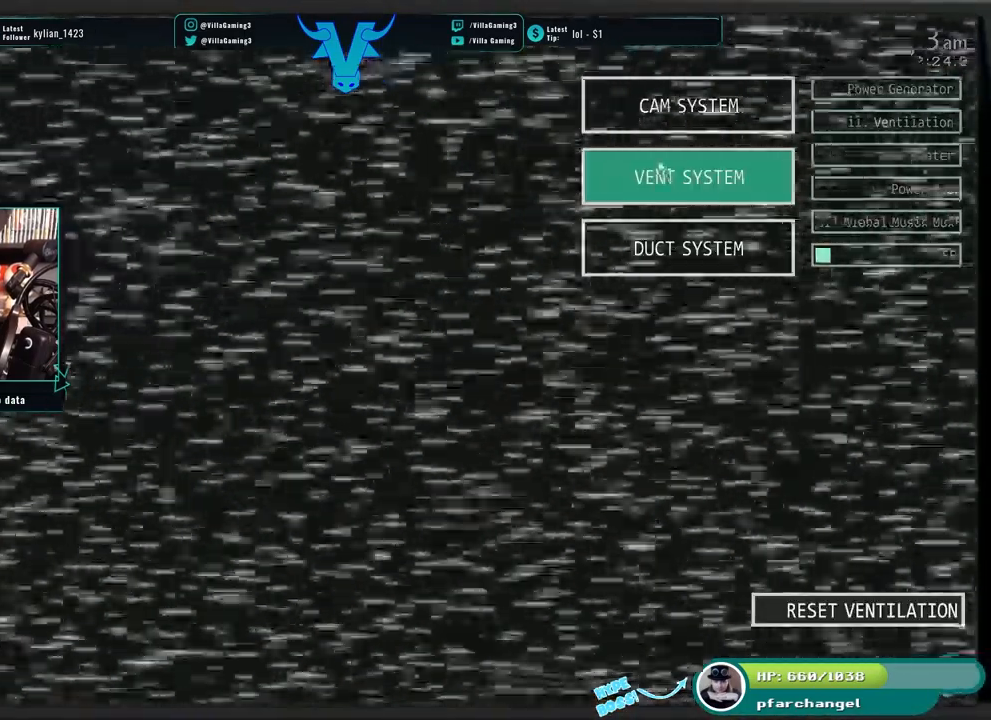
{"keys": [], "events": []}
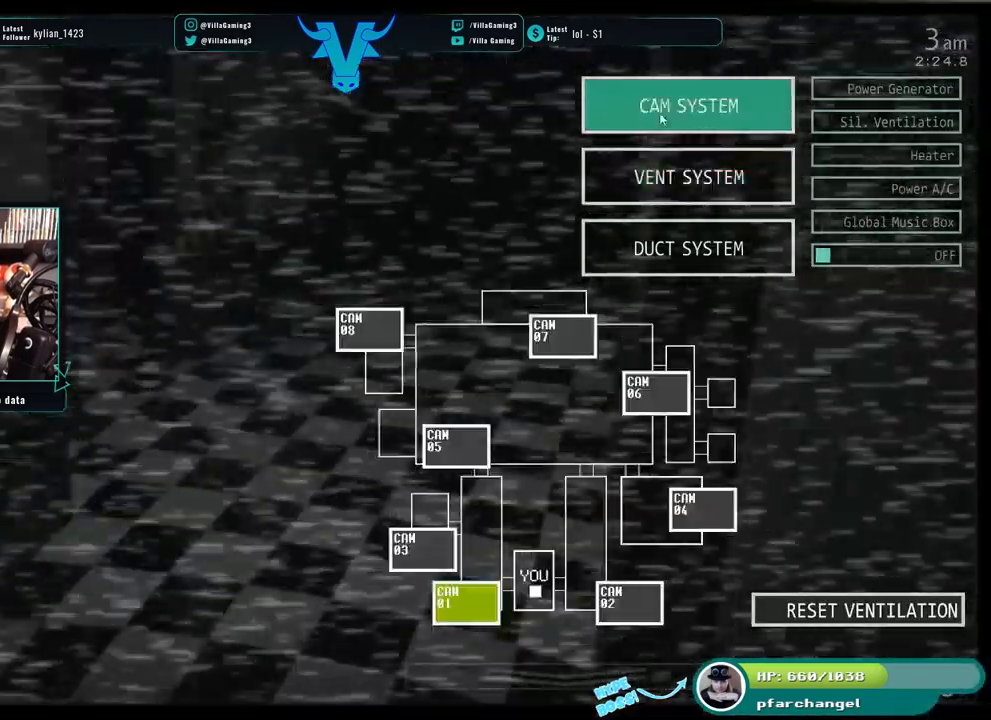
{"keys": [], "events": []}
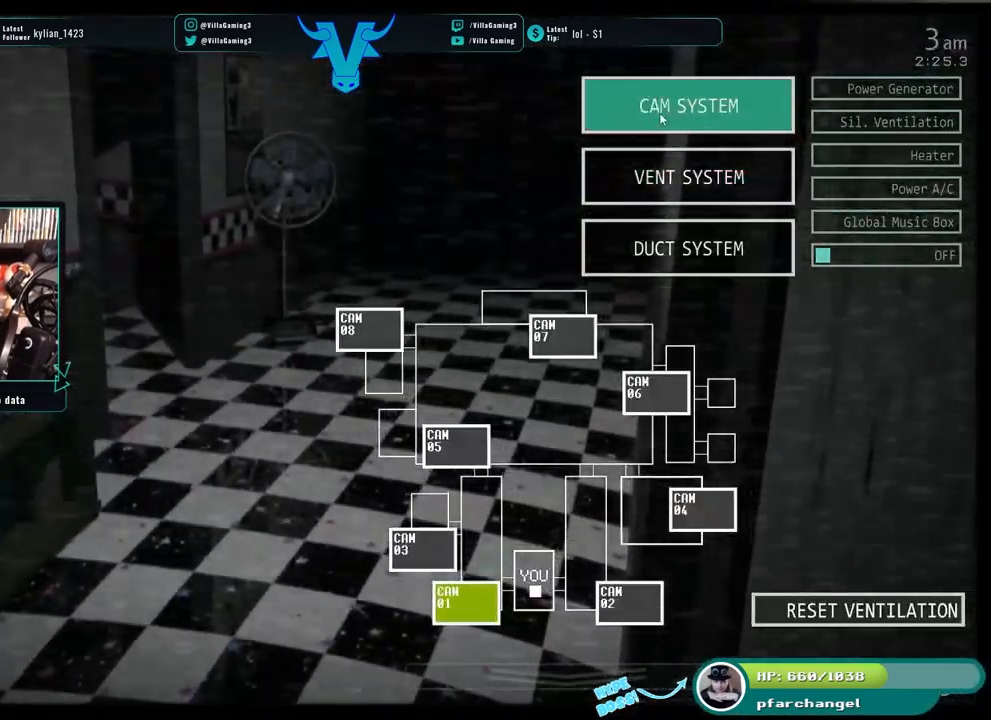
{"keys": [], "events": []}
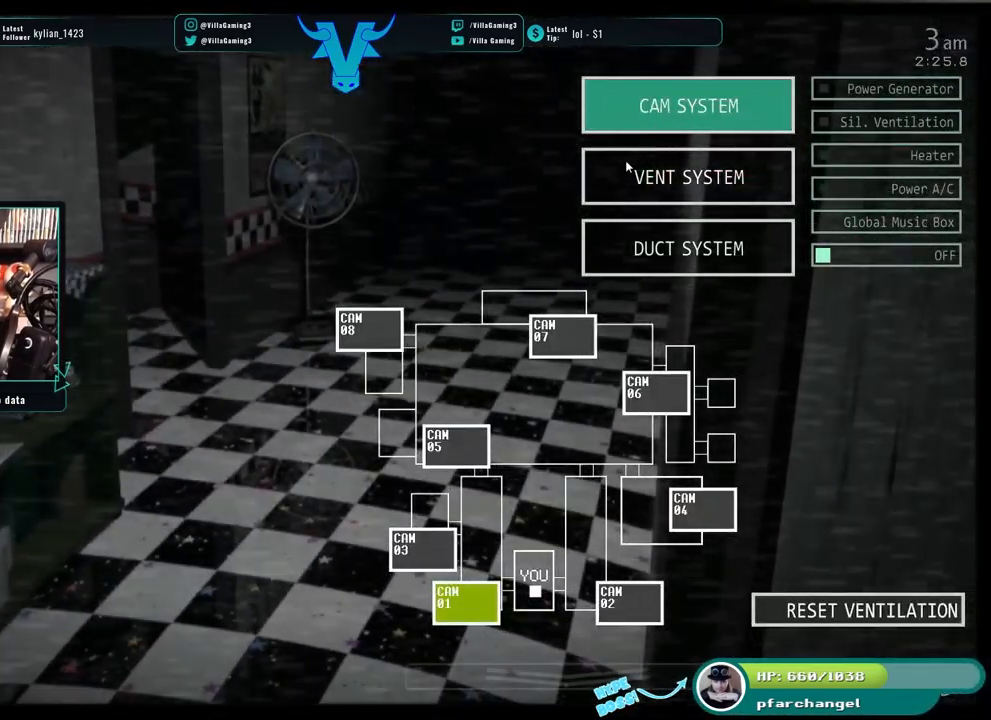
{"keys": [], "events": [[17, "s", "down"], [167, "s", "up"]]}
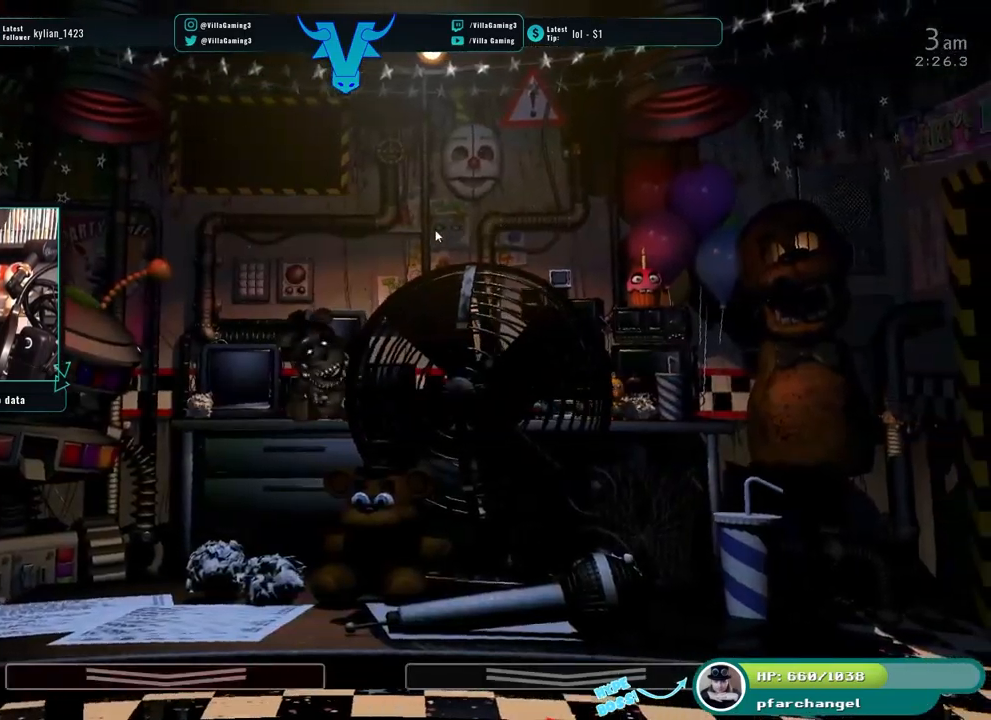
{"keys": ["a"], "events": [[434, "a", "down"]]}
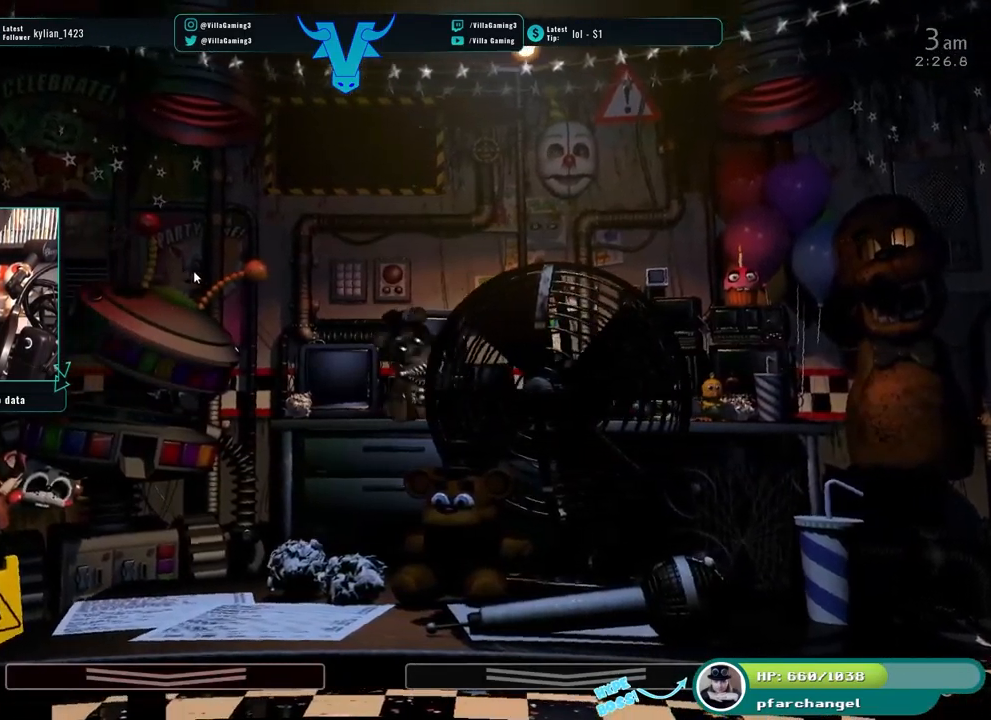
{"keys": [], "events": [[50, "a", "up"]]}
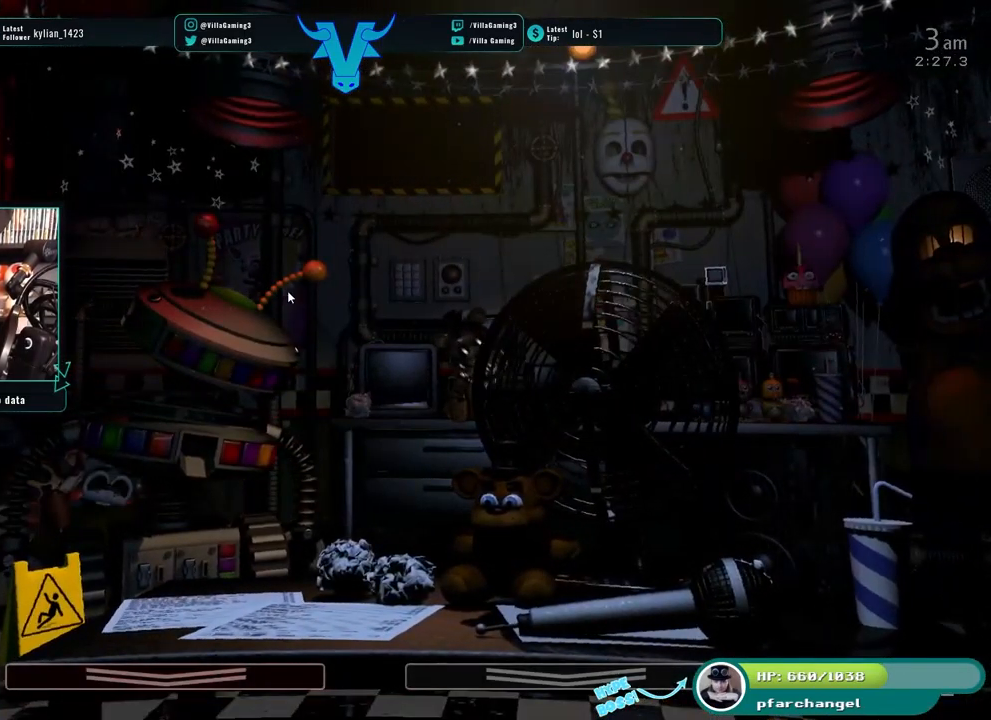
{"keys": ["s"], "events": [[100, "s", "down"]]}
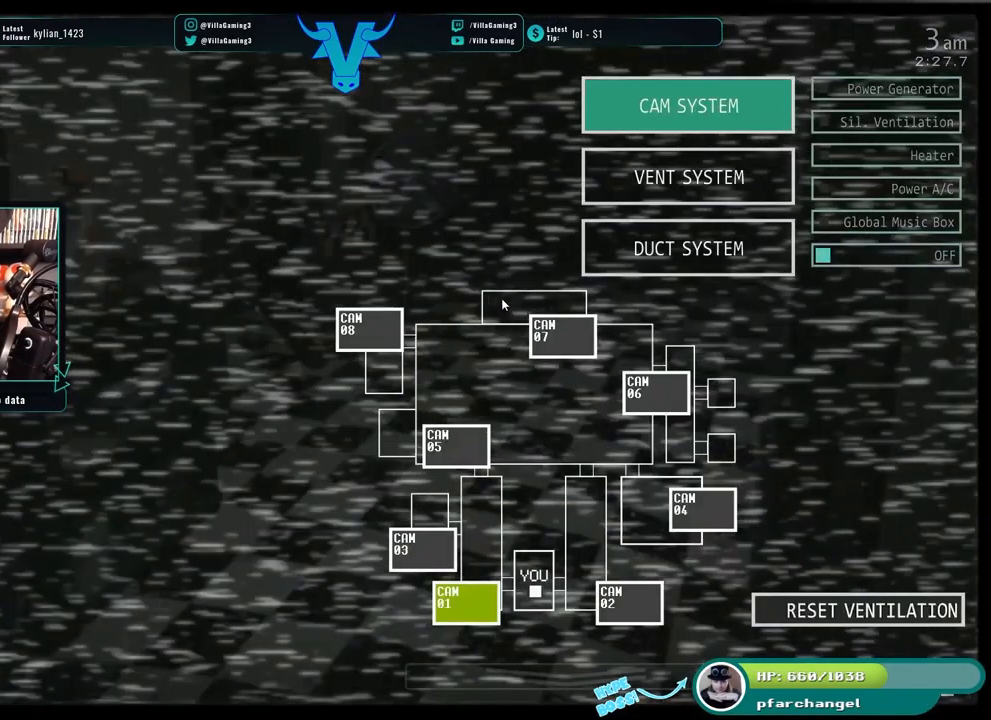
{"keys": [], "events": [[133, "s", "up"], [233, "s", "down"], [366, "s", "up"]]}
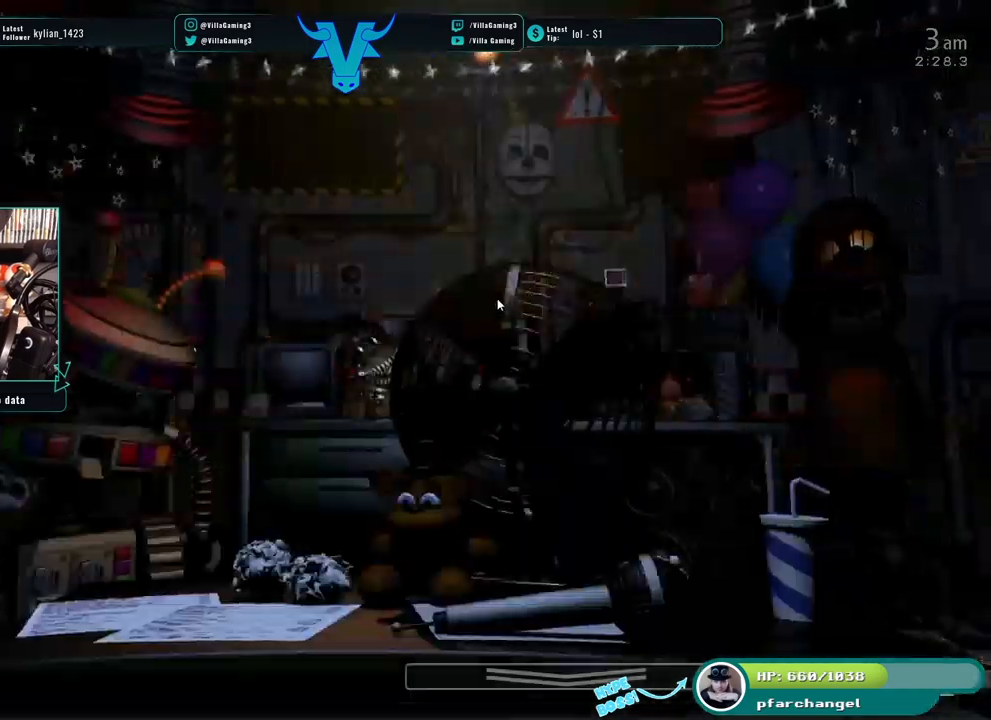
{"keys": ["z"]}
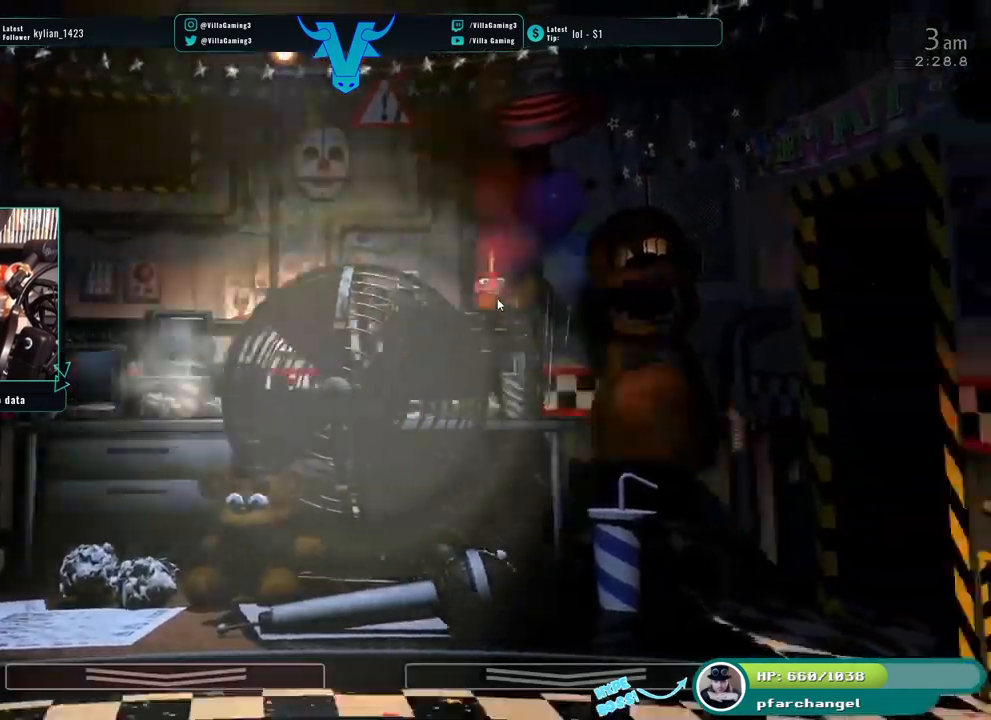
{"keys": ["z"], "events": []}
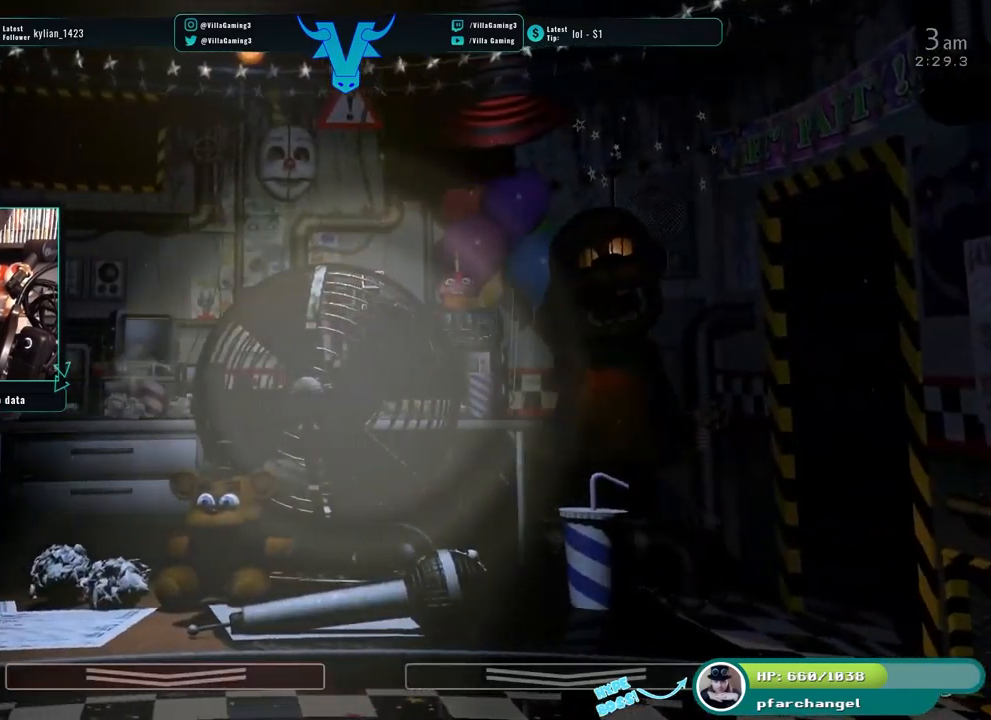
{"keys": [], "events": [[34, "z", "up"], [200, "s", "down"], [334, "s", "up"]]}
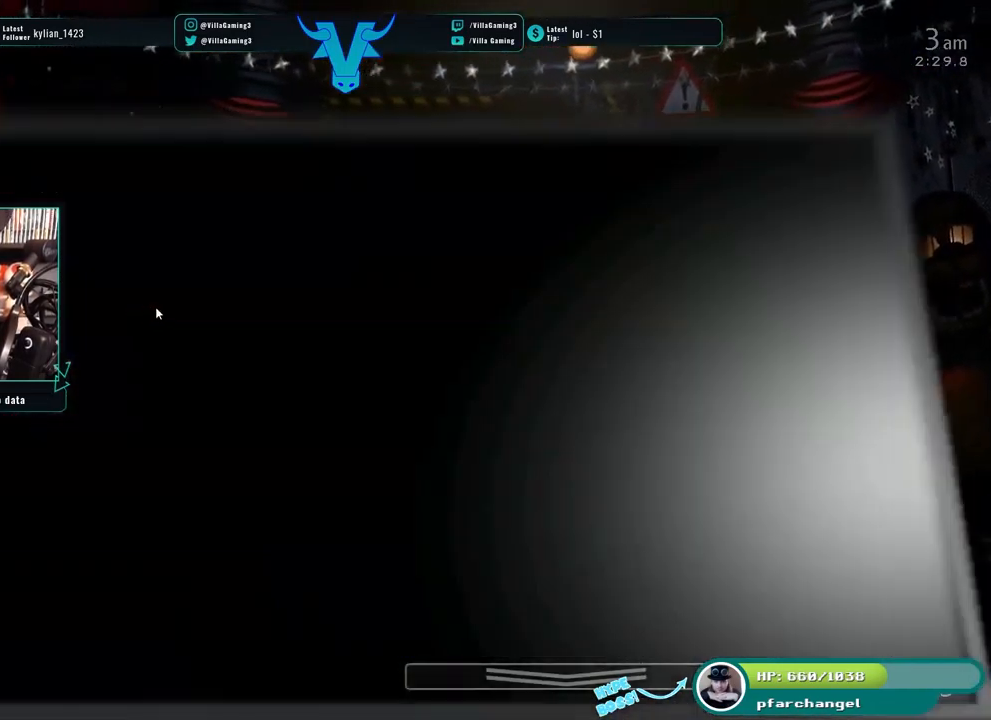
{"keys": [], "events": []}
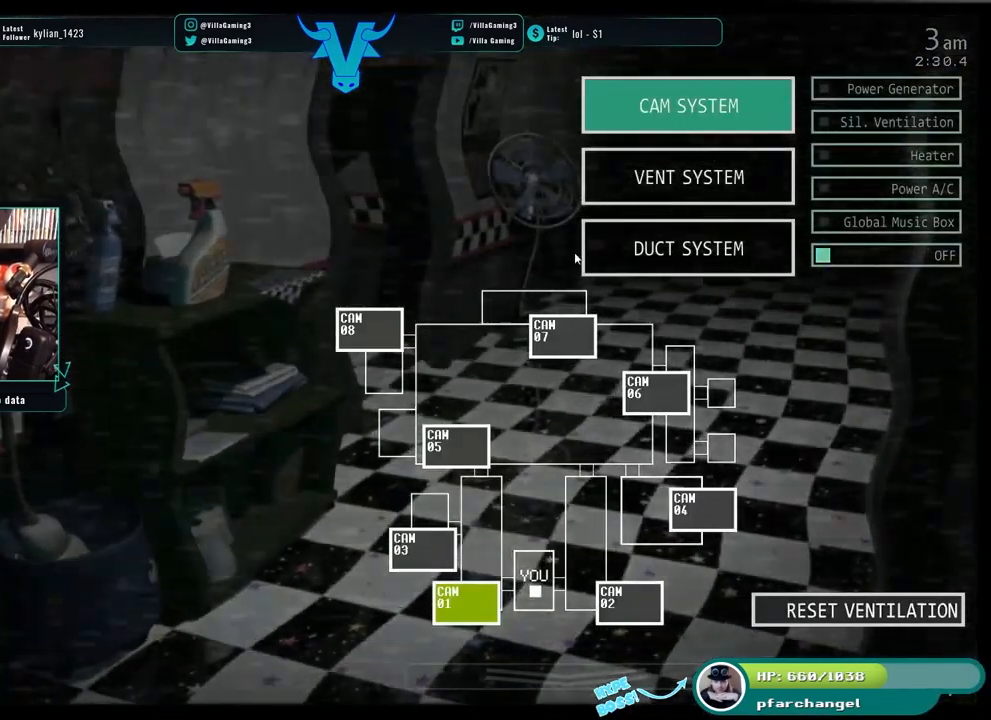
{"keys": [], "events": []}
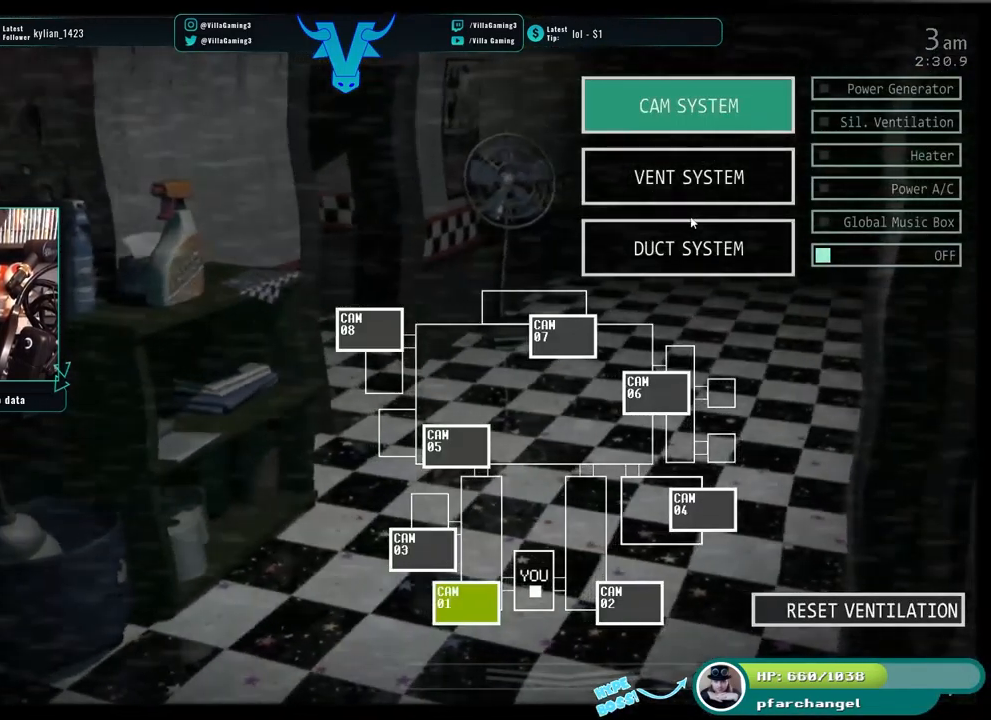
{"keys": [], "events": []}
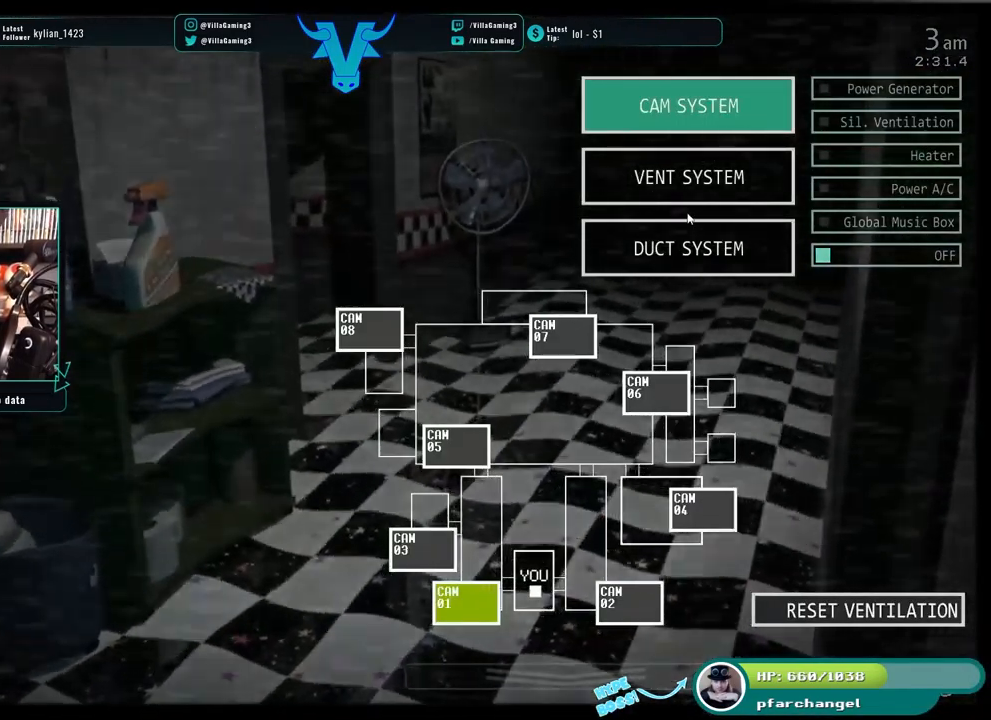
{"keys": [], "events": []}
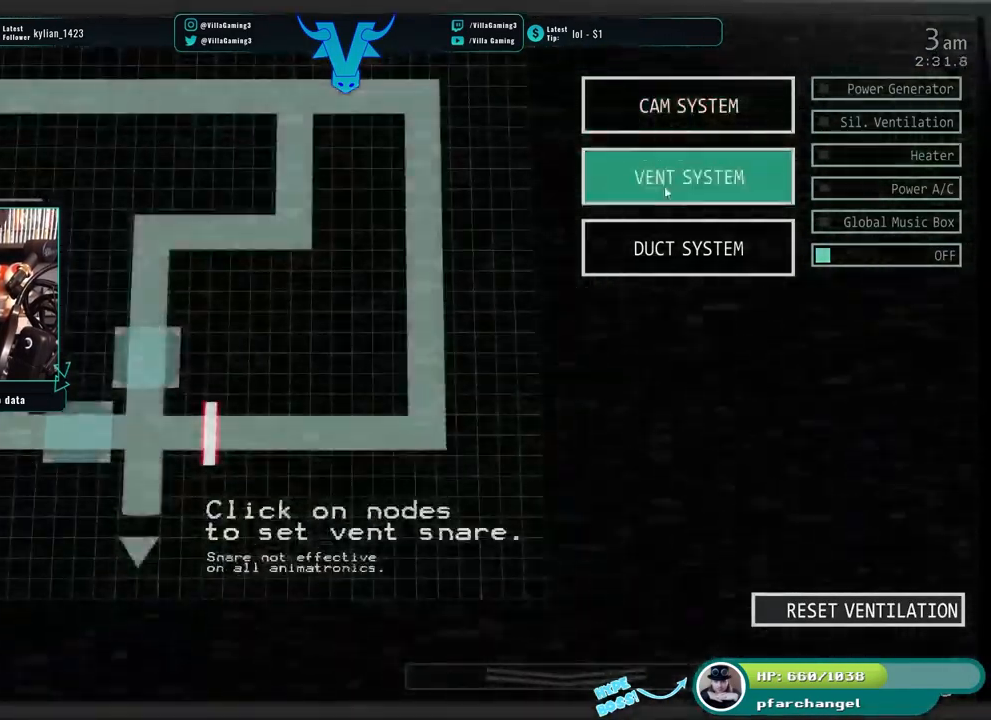
{"keys": [], "events": []}
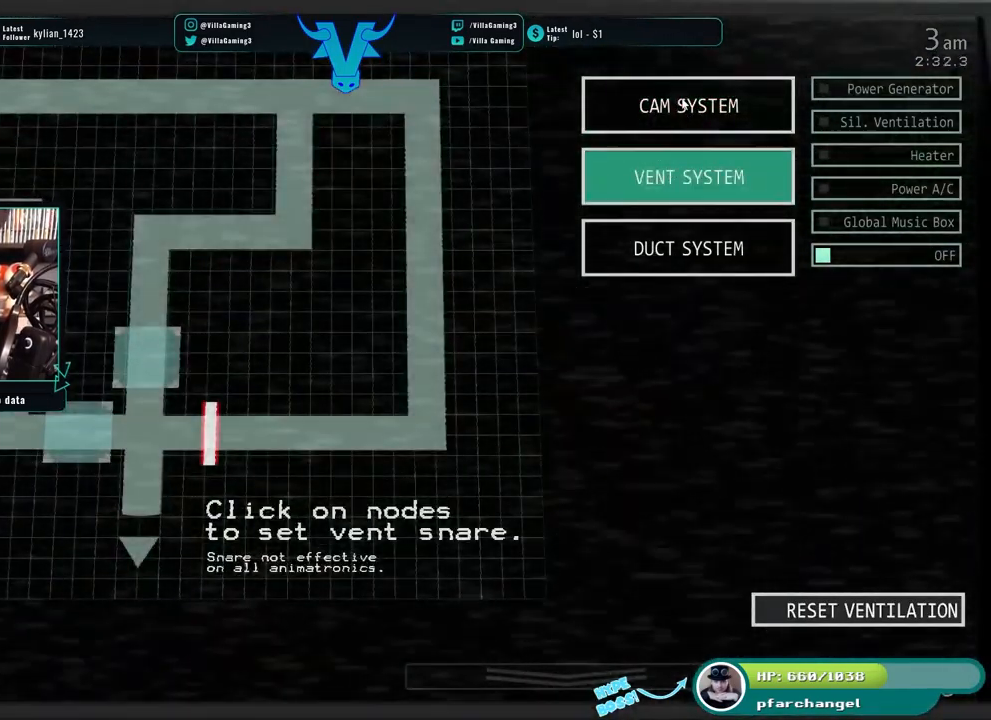
{"keys": ["s"], "events": [[367, "s", "down"]]}
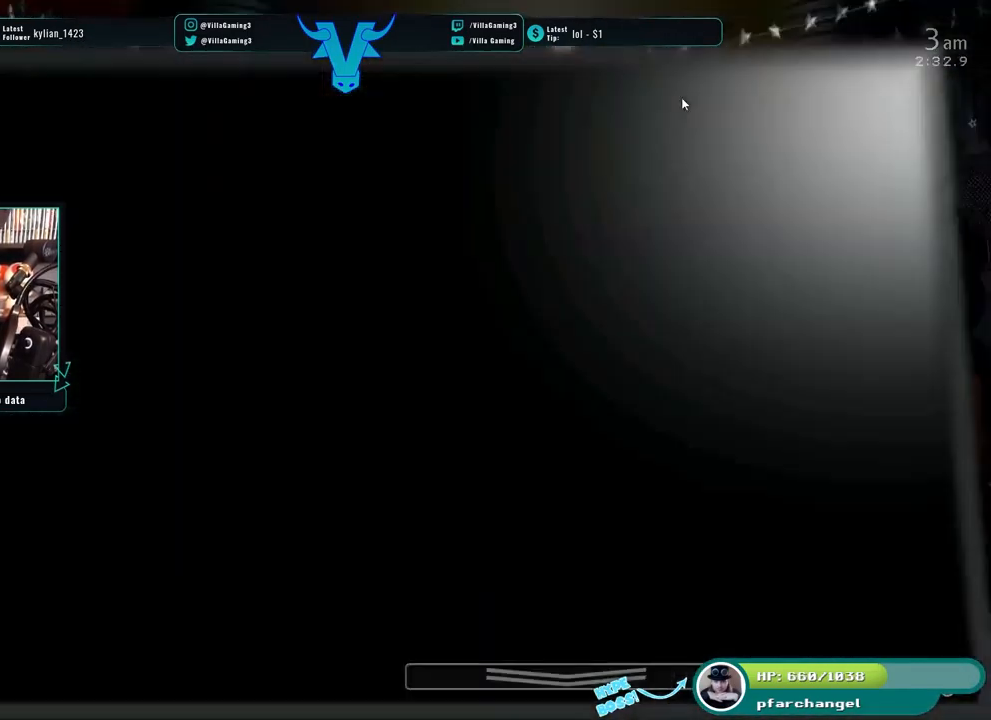
{"keys": [], "events": [[17, "s", "up"]]}
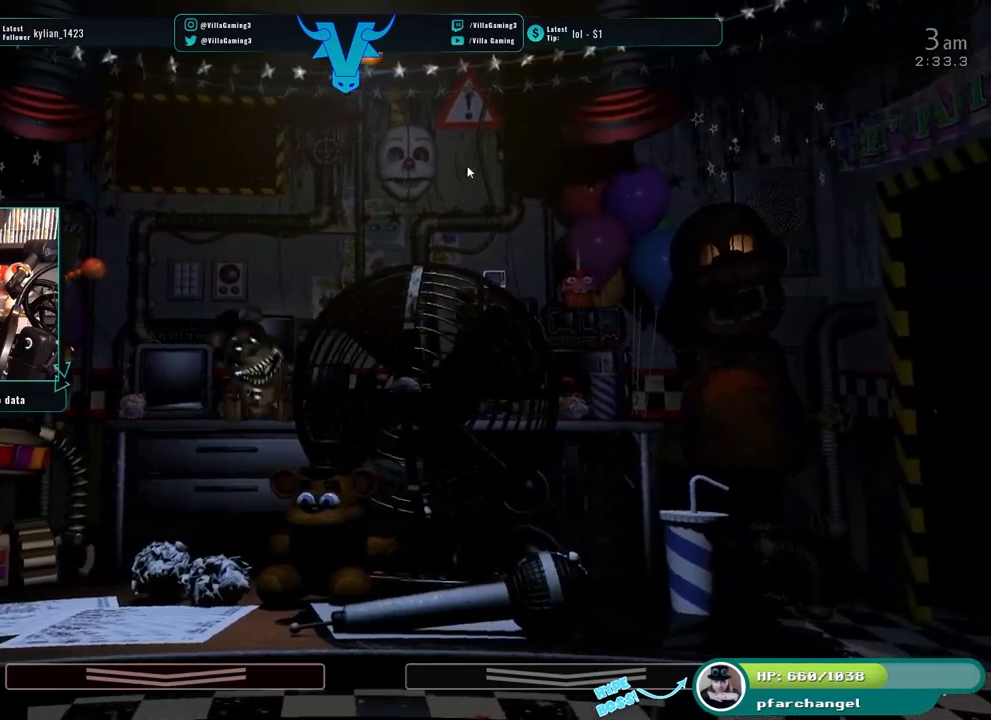
{"keys": [], "events": [[17, "z", "down"], [450, "z", "up"]]}
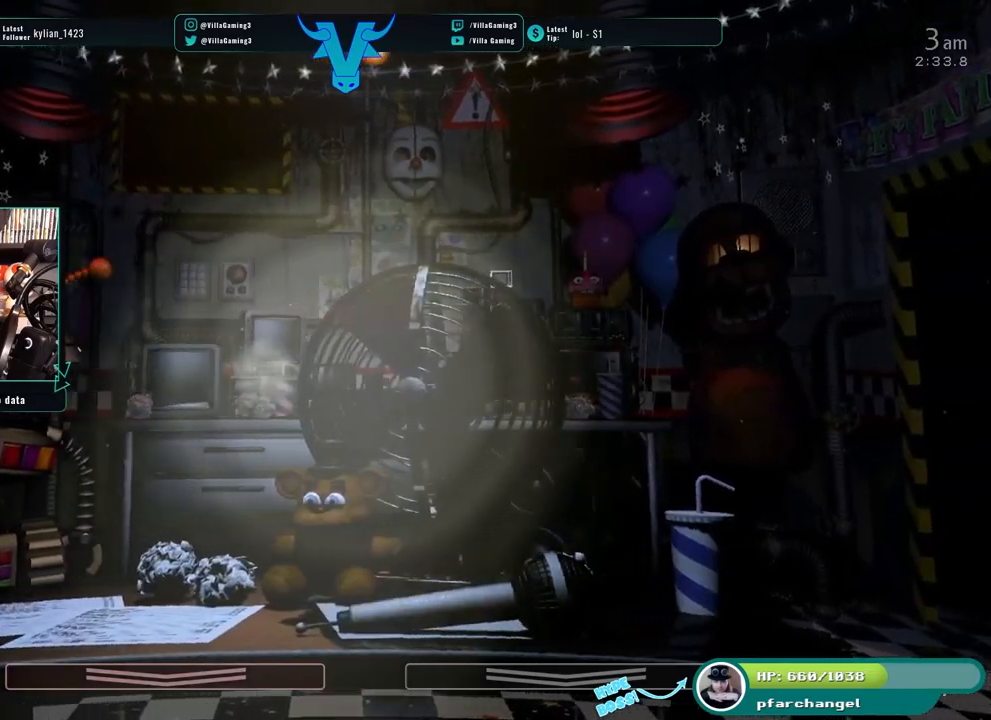
{"keys": [], "events": []}
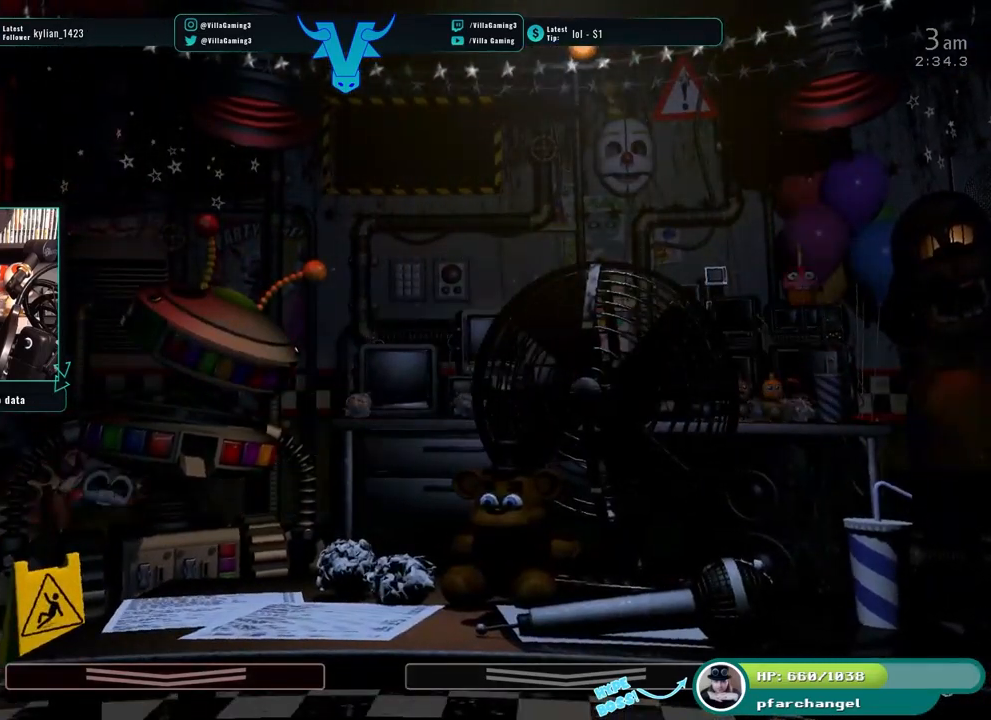
{"keys": [], "events": []}
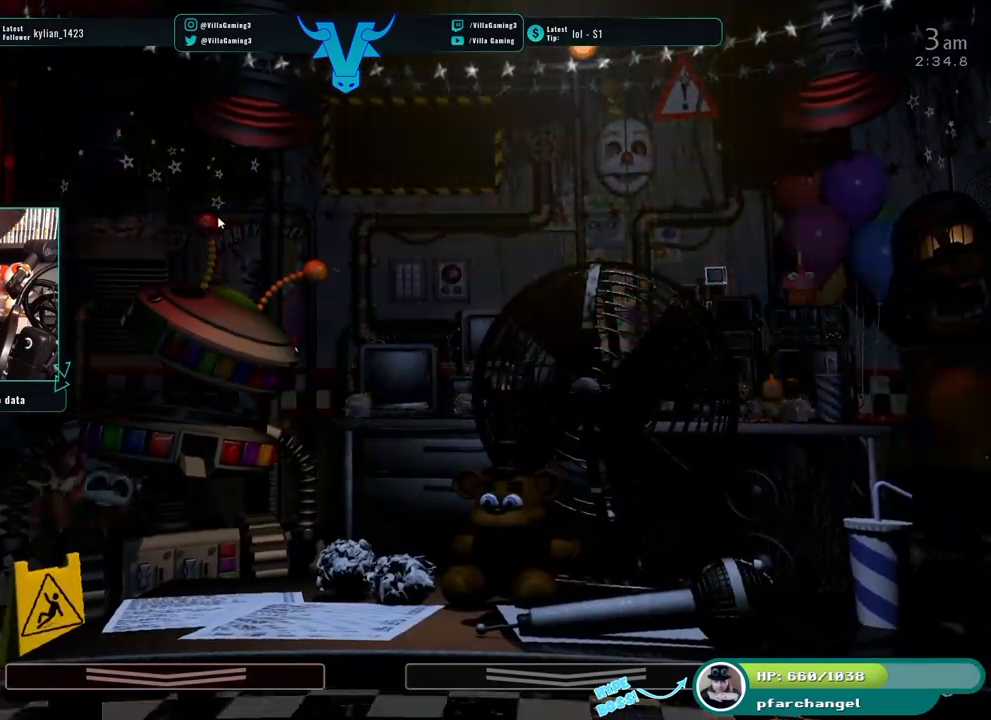
{"keys": [], "events": [[267, "s", "down"], [400, "s", "up"]]}
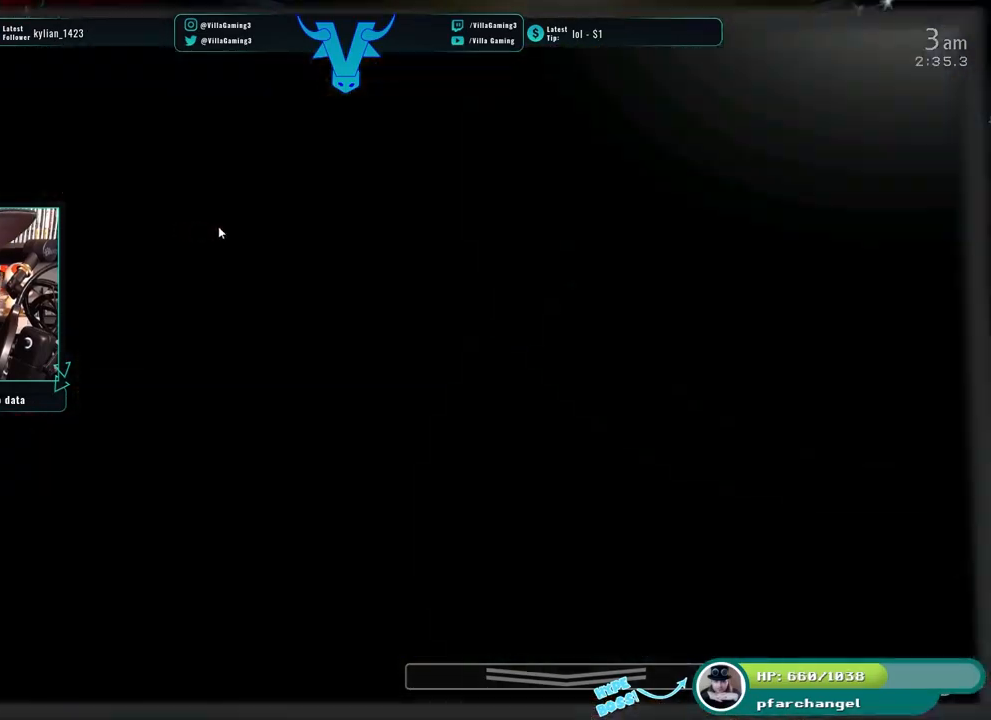
{"keys": [], "events": []}
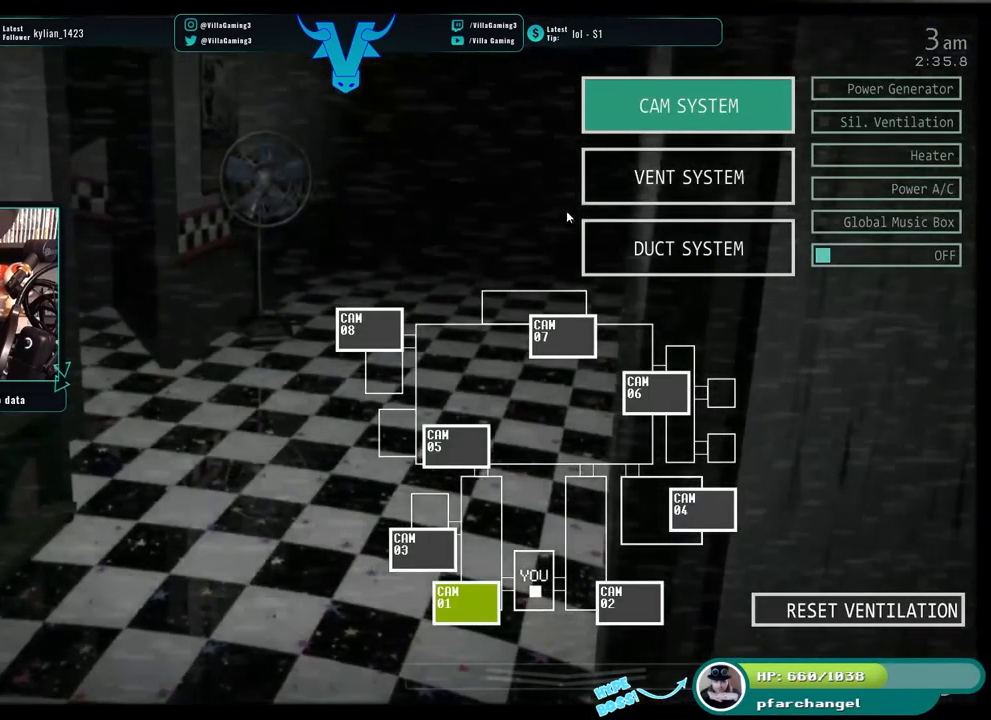
{"keys": [], "events": []}
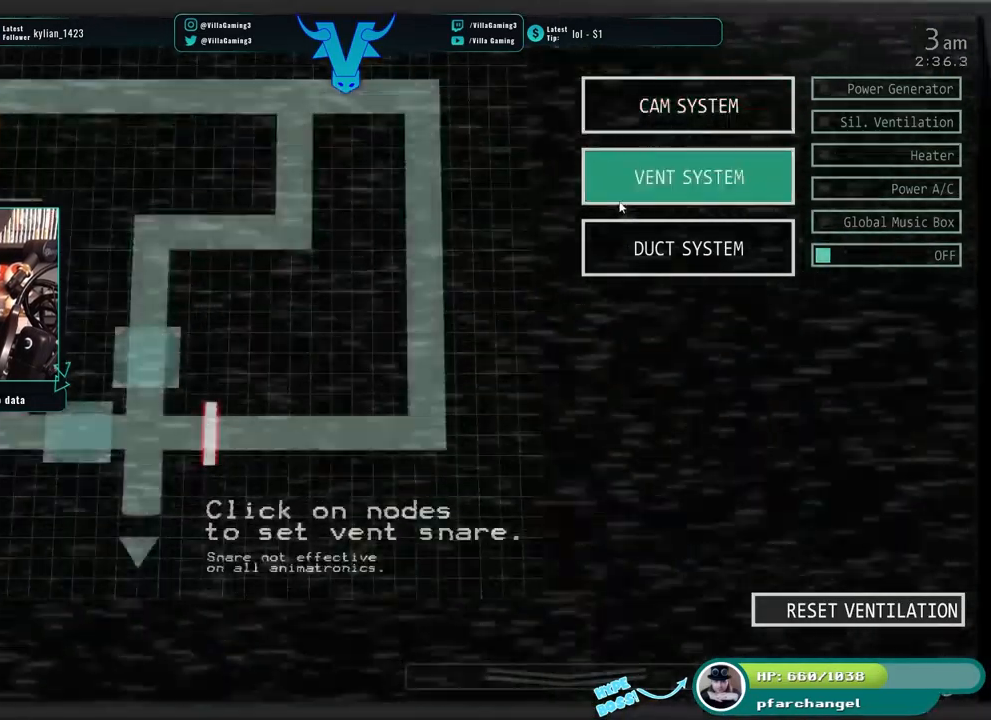
{"keys": [], "events": []}
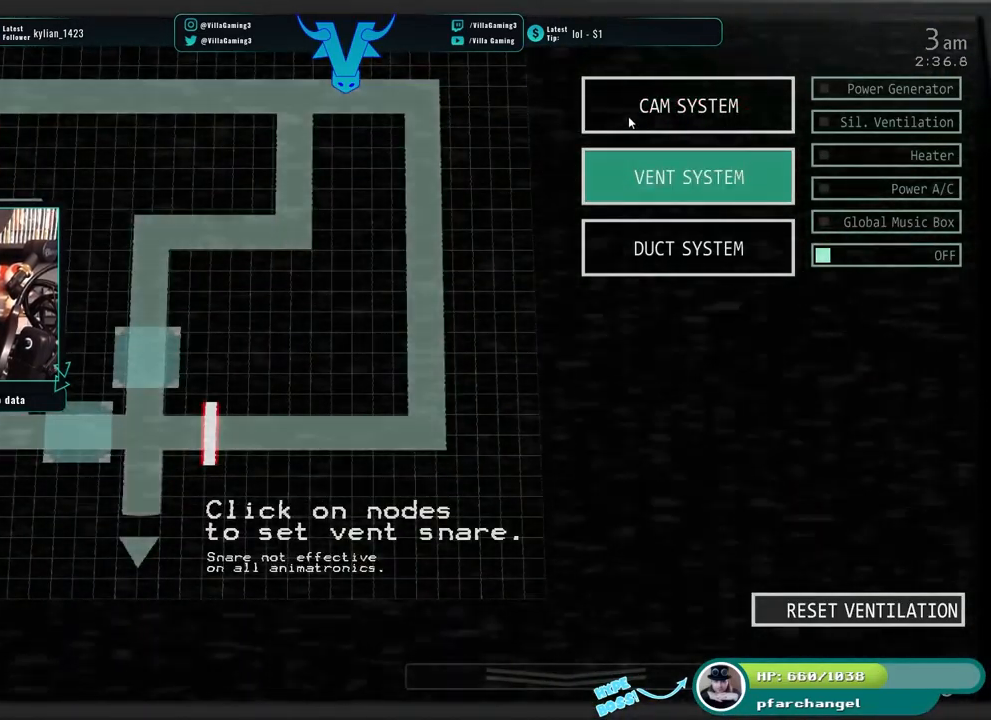
{"keys": [], "events": [[350, "s", "down"], [483, "s", "up"]]}
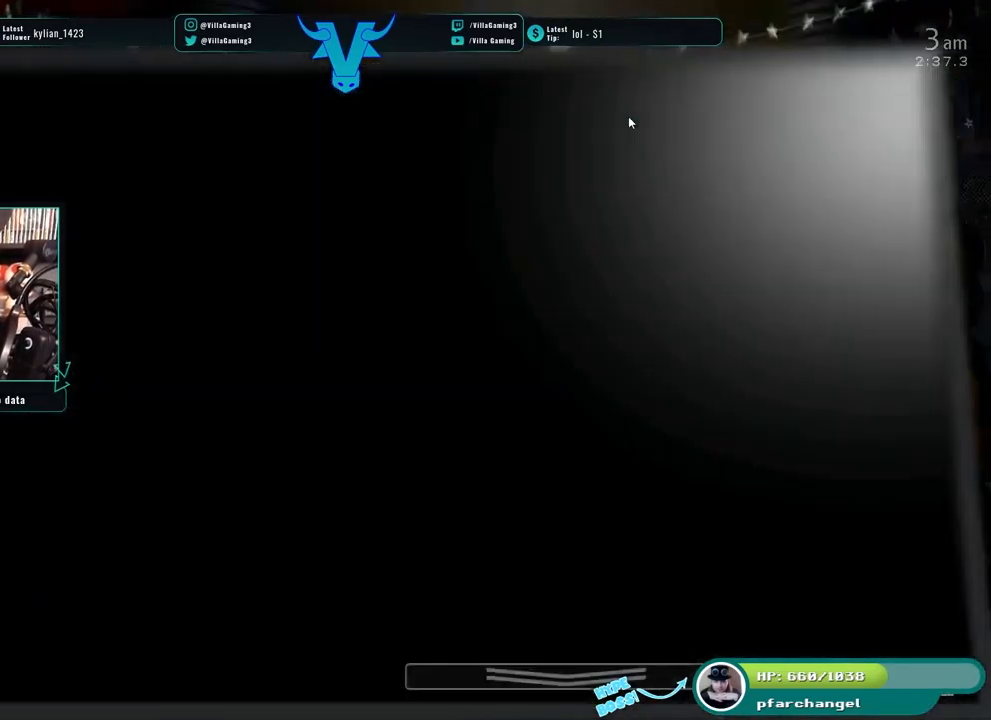
{"keys": ["z"], "events": [[267, "z", "down"]]}
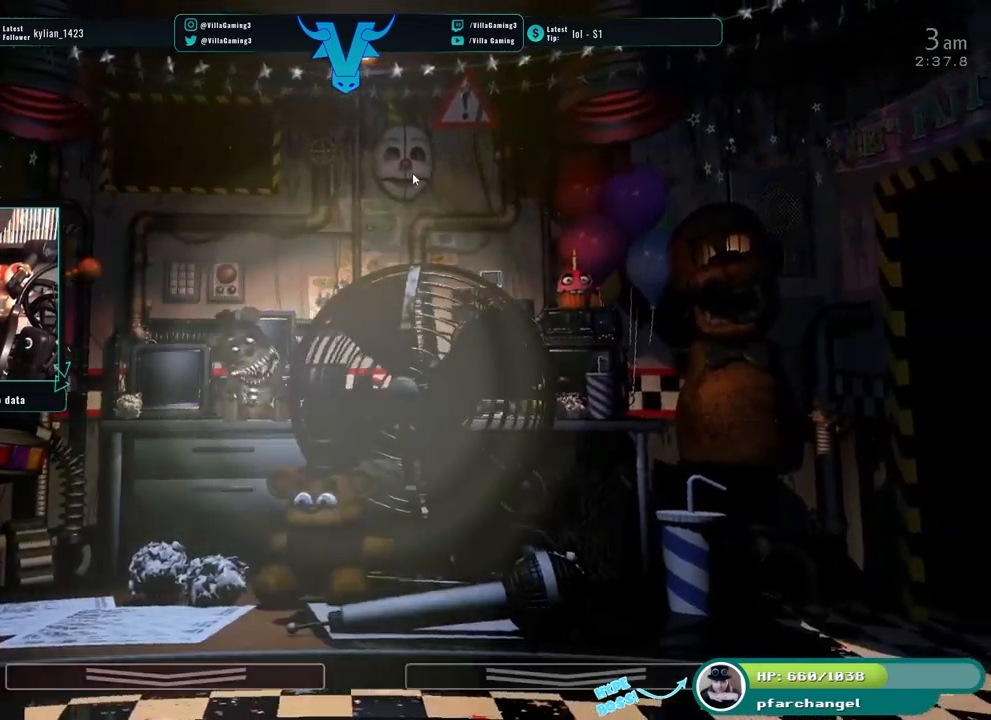
{"keys": ["z"]}